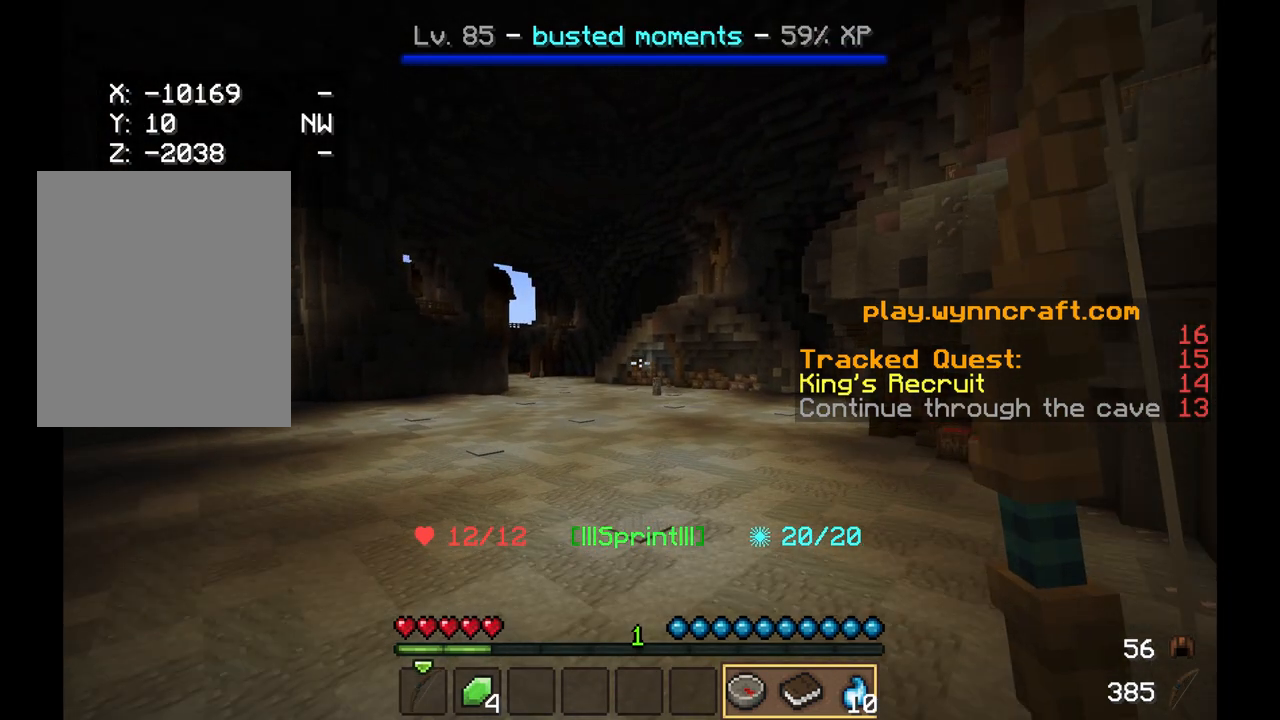
Gameplay with keyboard and mouse; each line is a JSON object with the keys and mouse buttons held at the frame after it. "events" lists presses ("down") and releases ("up") of "a", "d", "s", "w", "mouse_left" and "mouse_right" between this image and that frame as [ms after this image, input, new state], when the widget could be followed in between. "mouse_left", "mouse_right" = the "left", "right" buttons of the "mouse" list. No other keys are recorded. Fast repeated clicks can show as one long hold. Mouse movement is not recorded.
{"keys": ["w"], "mouse": ["right"], "events": [[167, "mouse_right", "down"]]}
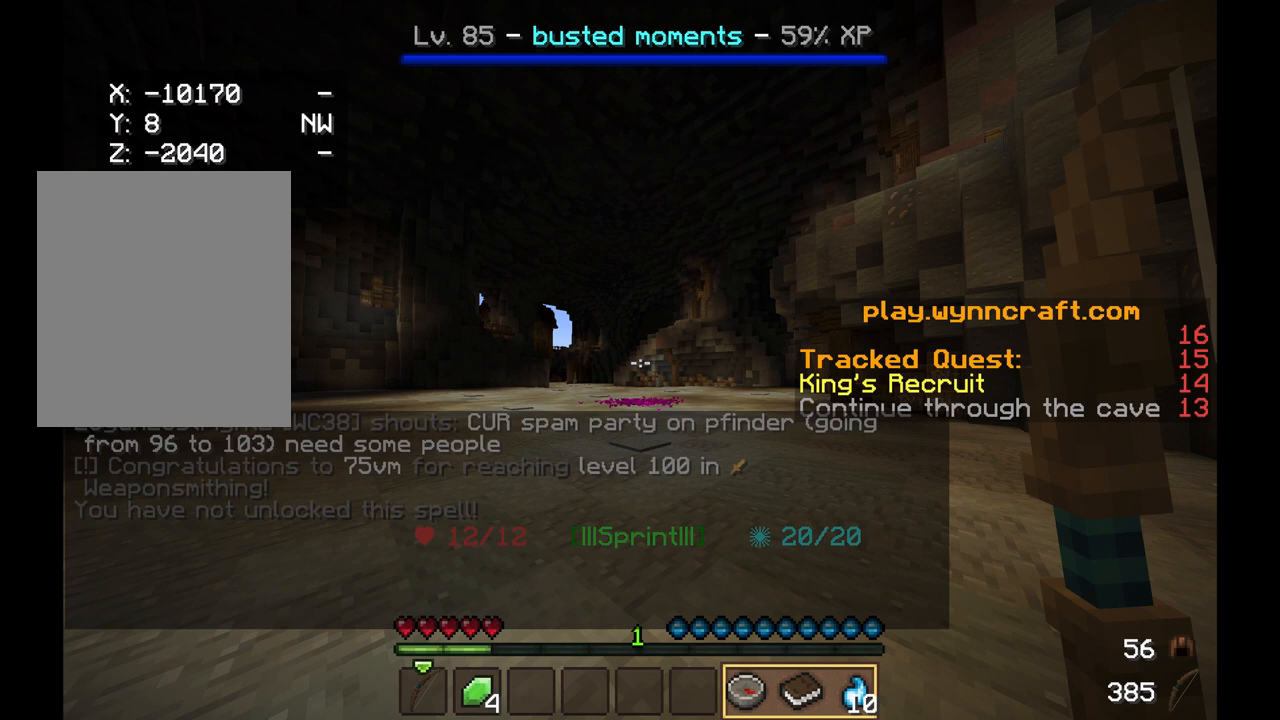
{"keys": ["w"], "mouse": [], "events": [[42, "mouse_right", "up"]]}
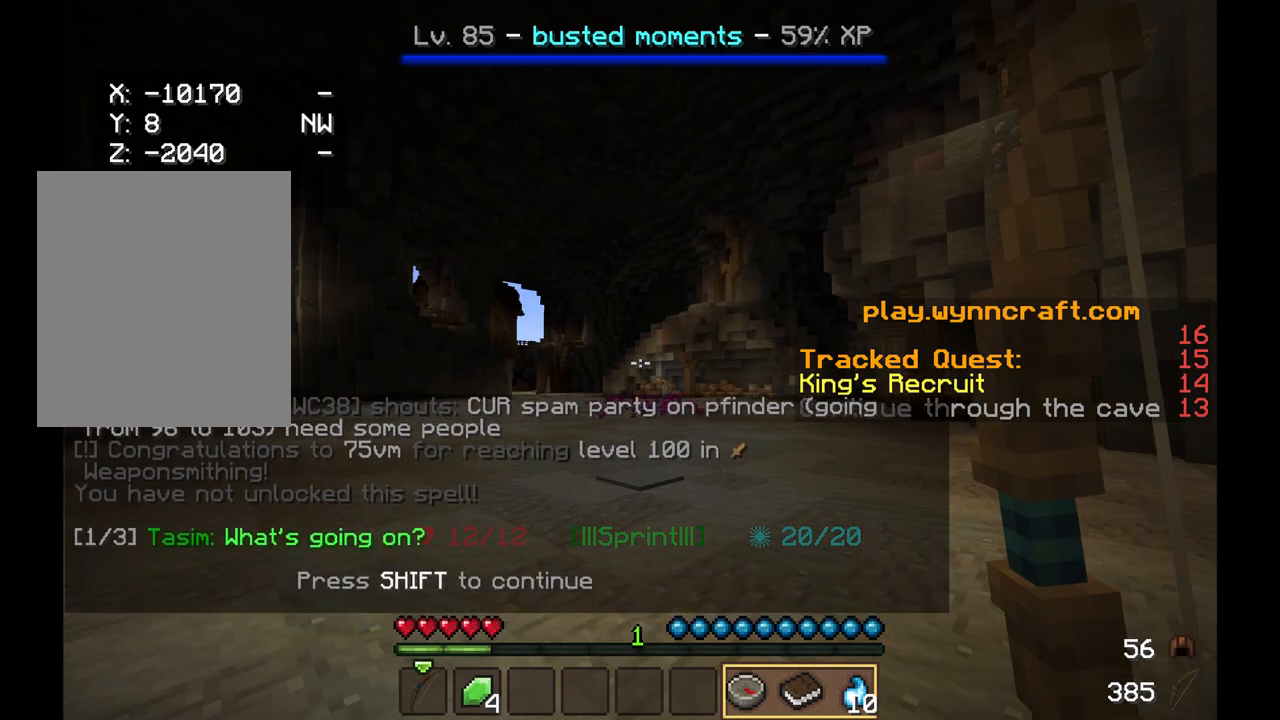
{"keys": [], "mouse": [], "events": [[42, "w", "up"]]}
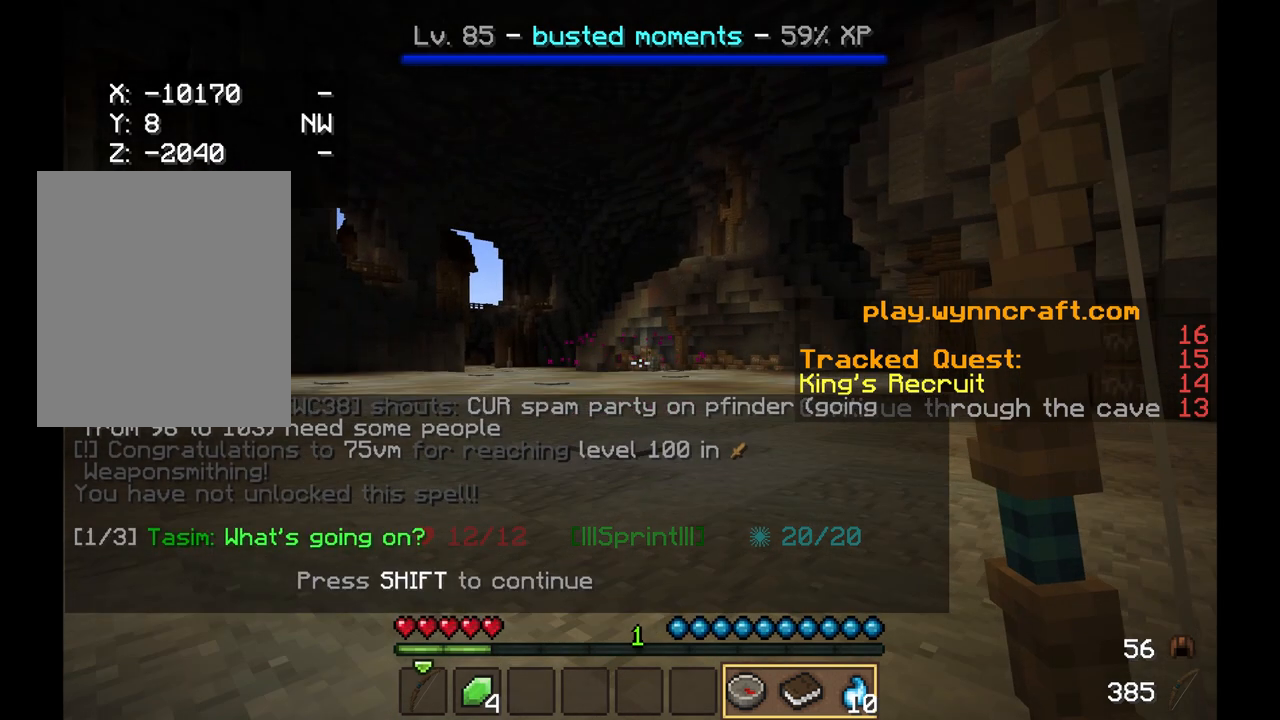
{"keys": [], "mouse": [], "events": []}
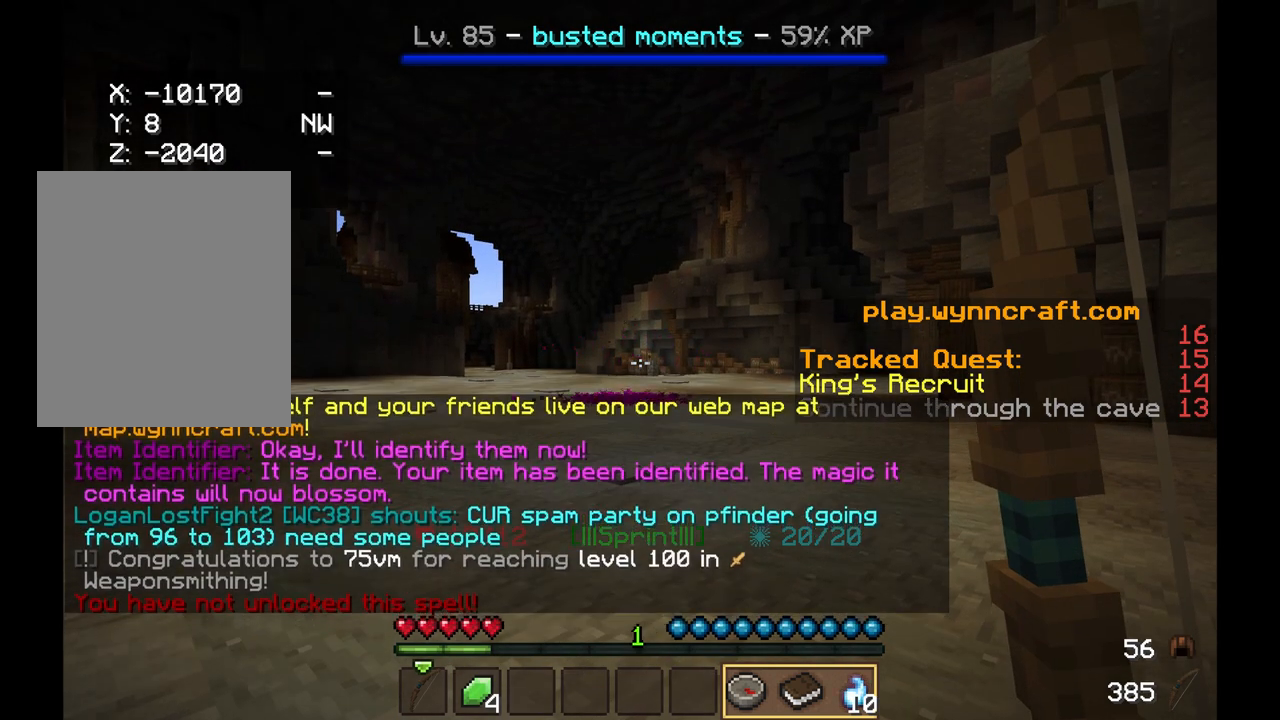
{"keys": [], "mouse": [], "events": []}
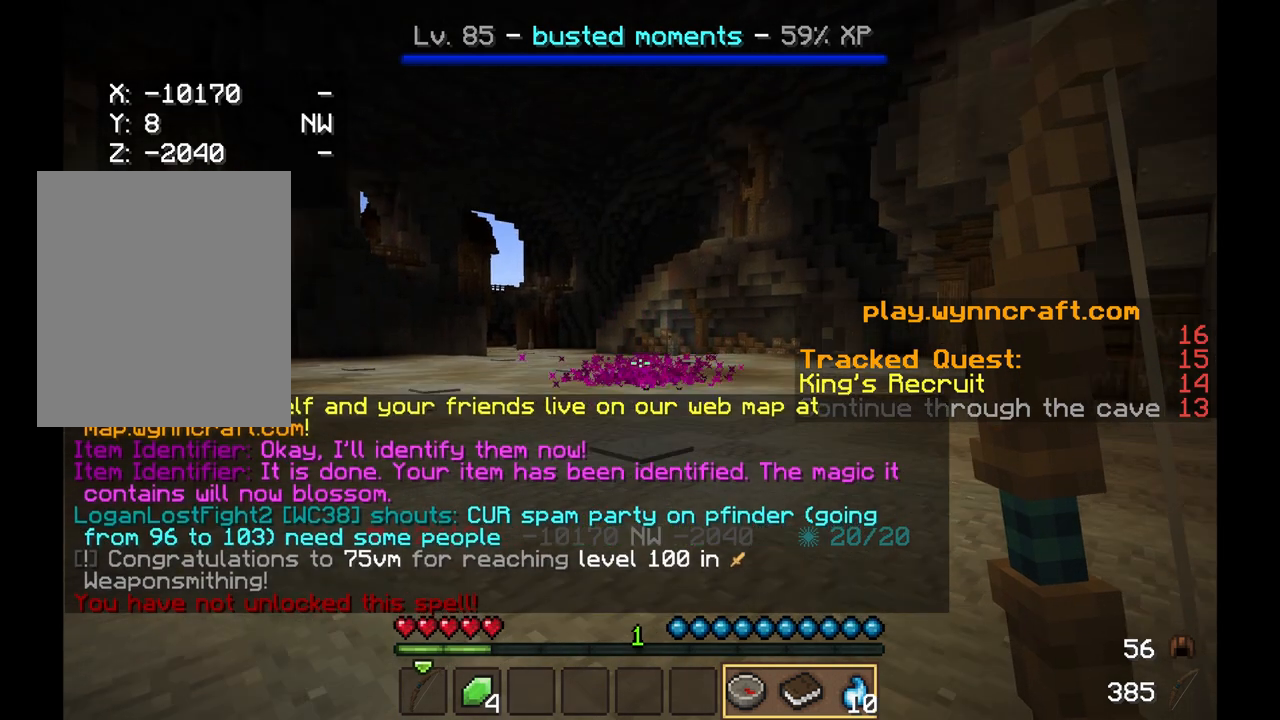
{"keys": [], "mouse": [], "events": []}
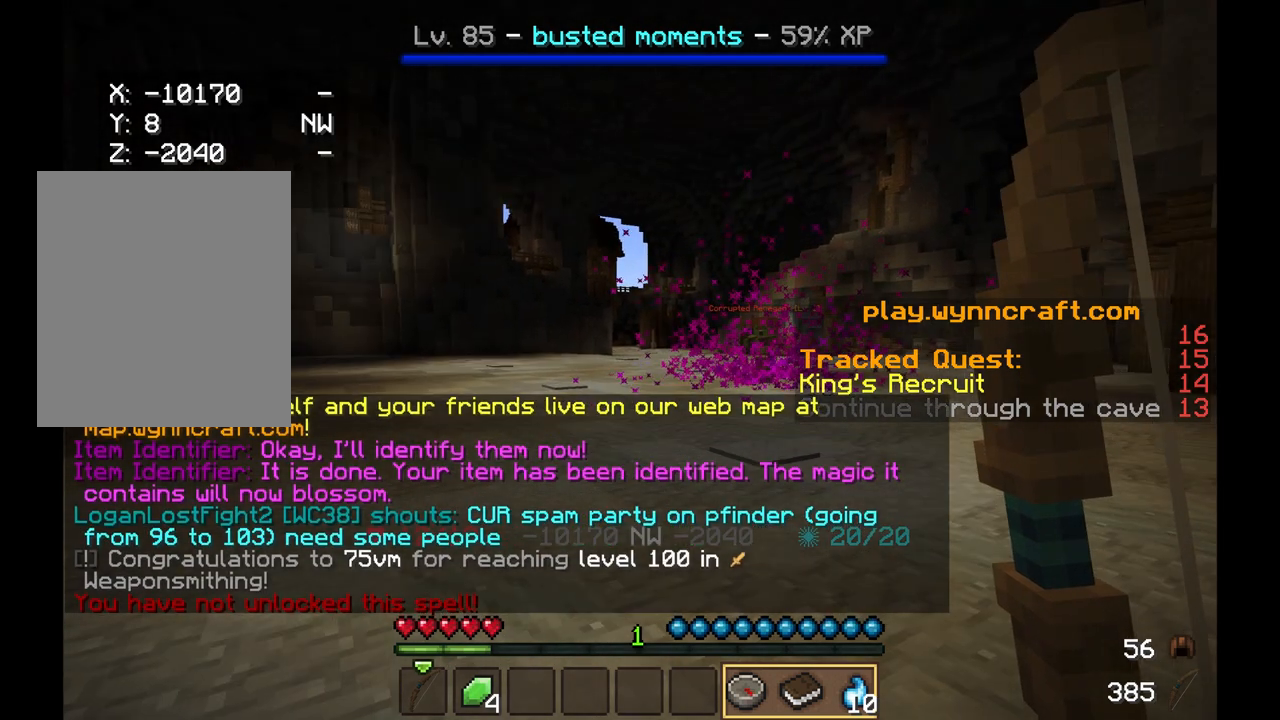
{"keys": [], "mouse": [], "events": []}